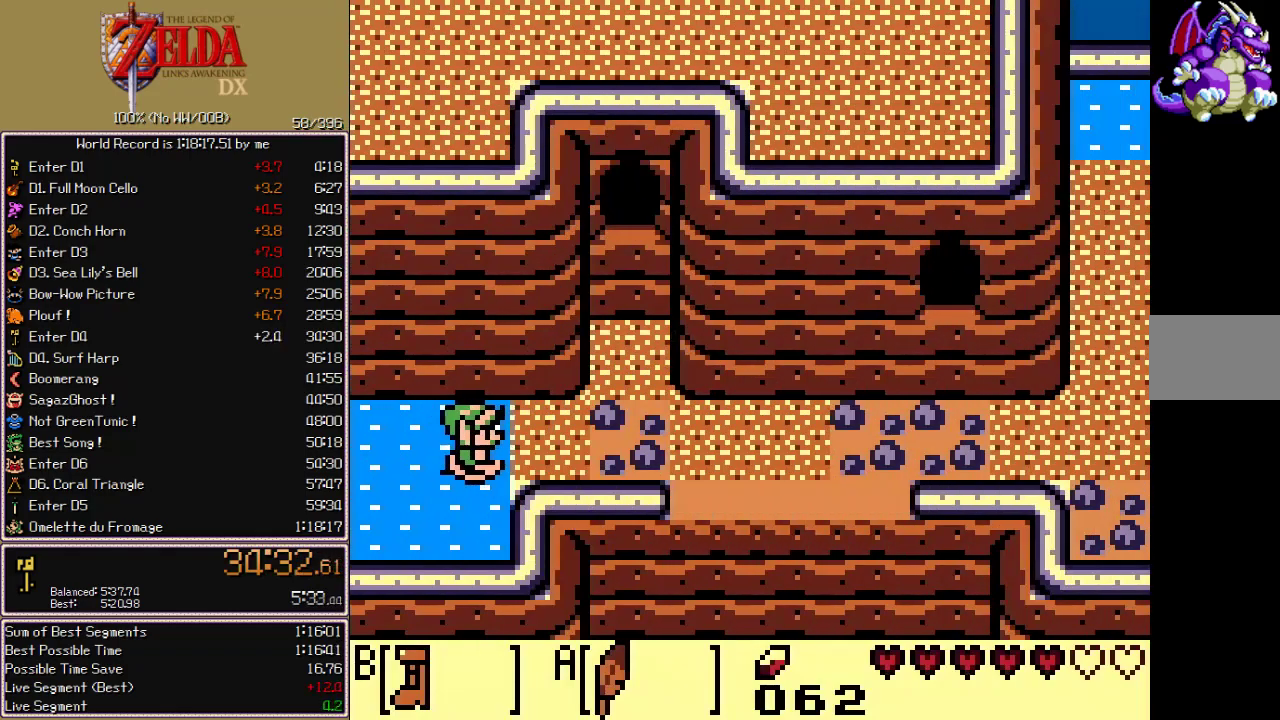
Gameplay with a controller; each line is a JSON object with the inputs held at the frame after it. "events" lists button and stick changes between this image and that frame as [ms after this image, input, new state], when the widget could be followed in between. Not read: L3 R3.
{"buttons": ["DPAD_RIGHT"], "events": []}
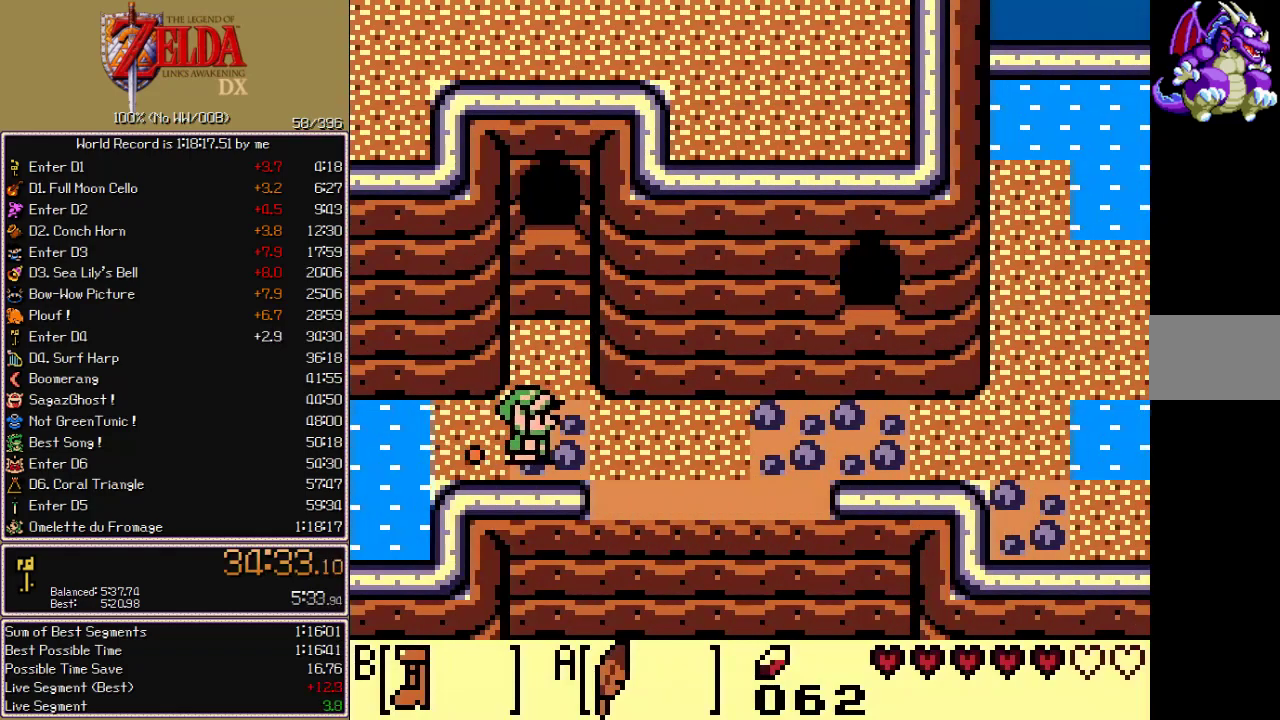
{"buttons": ["DPAD_DOWN", "DPAD_RIGHT"], "events": [[217, "DPAD_DOWN", "down"]]}
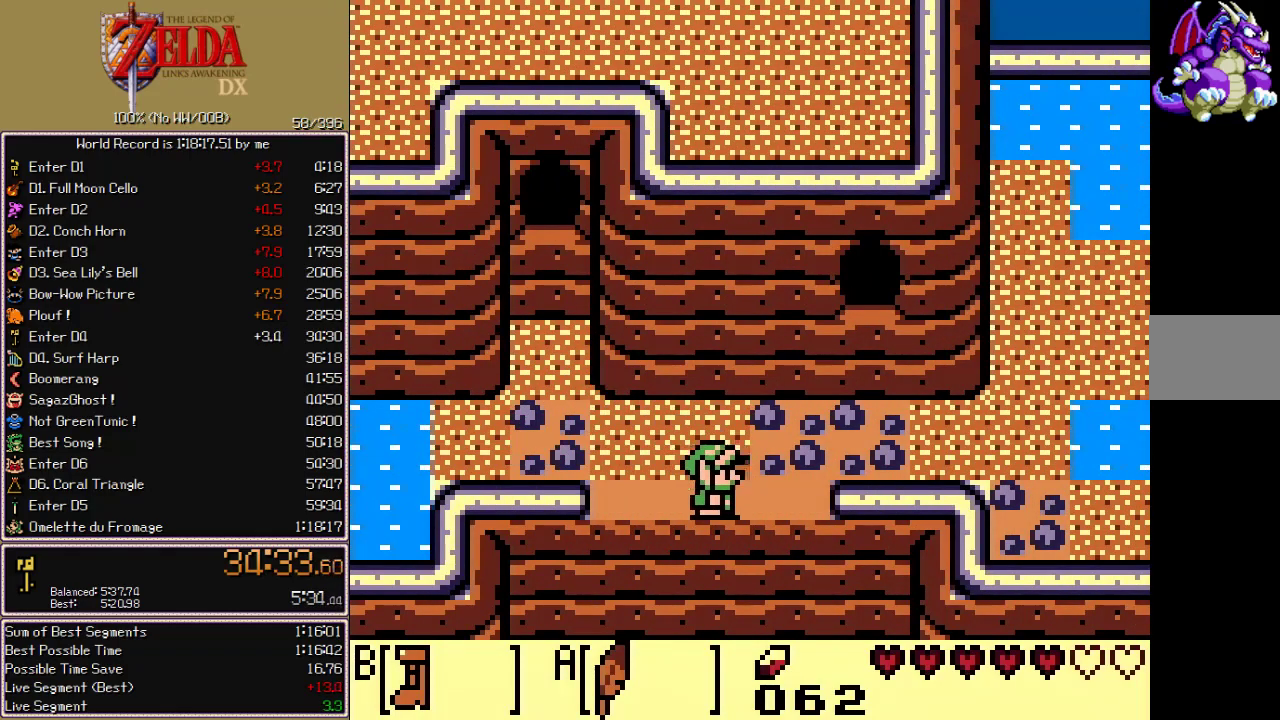
{"buttons": ["DPAD_UP"], "events": [[33, "DPAD_RIGHT", "up"], [83, "DPAD_DOWN", "up"], [183, "DPAD_UP", "down"]]}
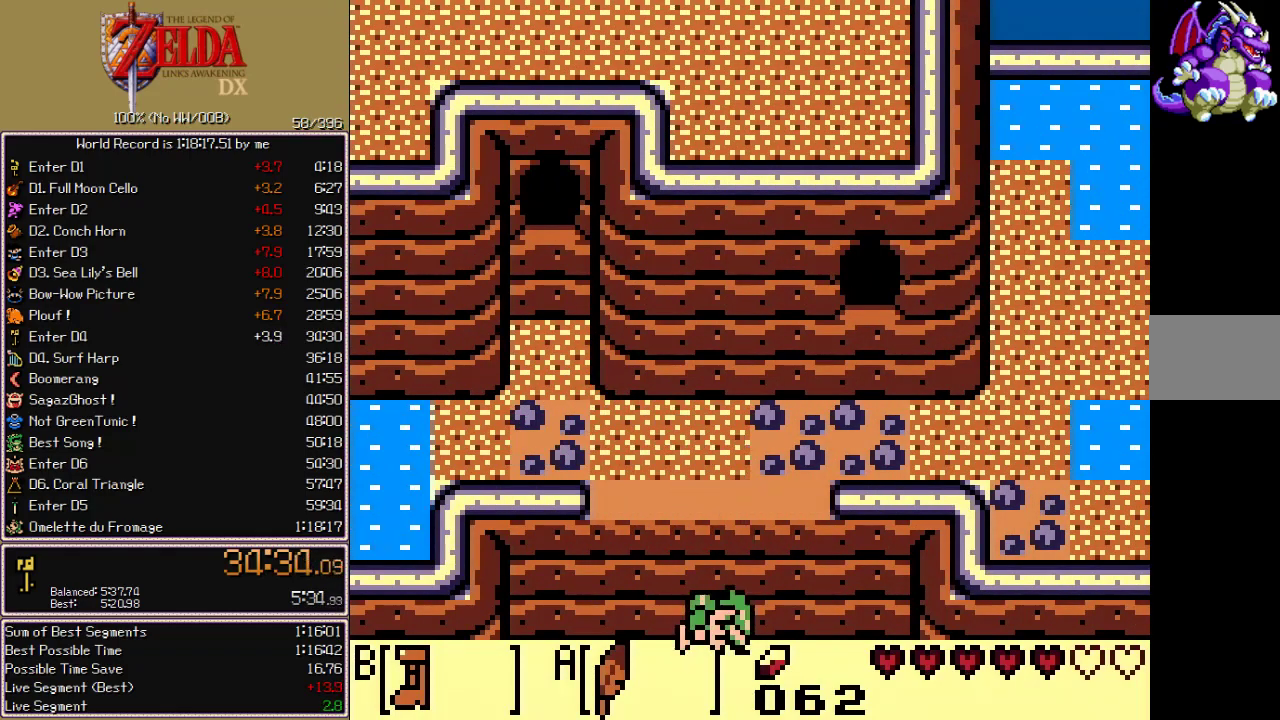
{"buttons": ["DPAD_UP"], "events": []}
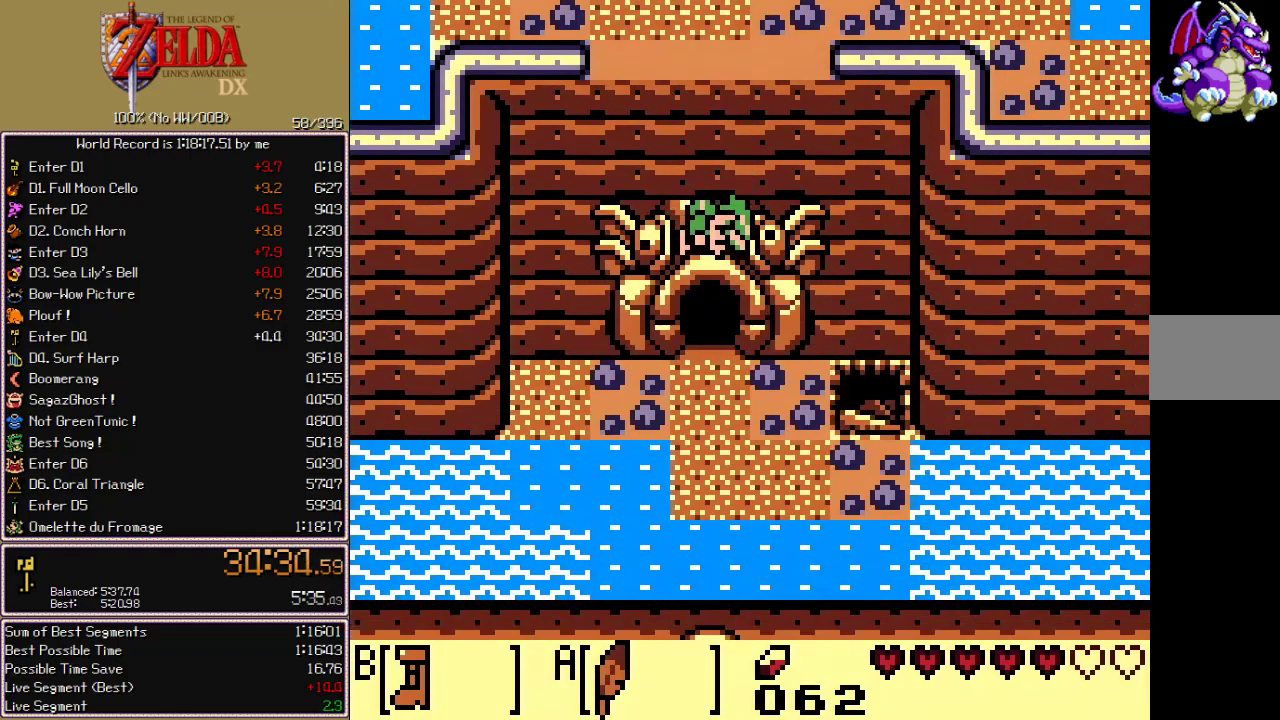
{"buttons": ["DPAD_UP"], "events": []}
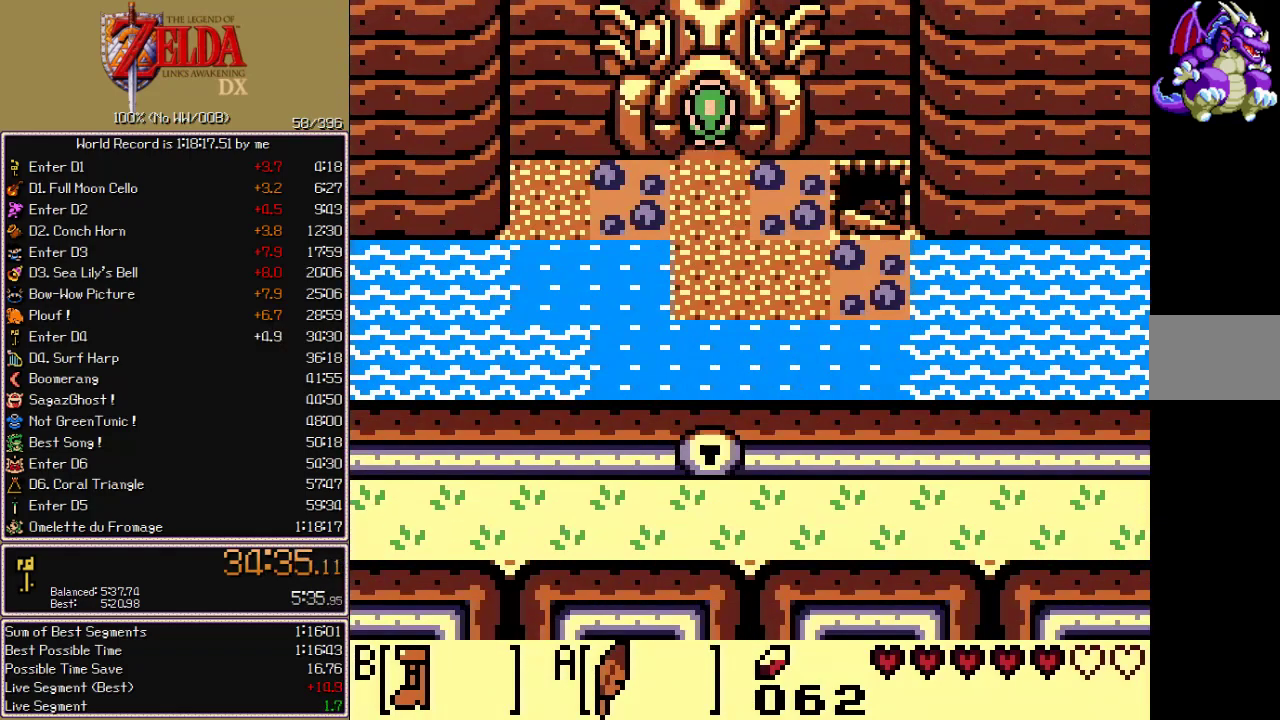
{"buttons": ["DPAD_UP"], "events": []}
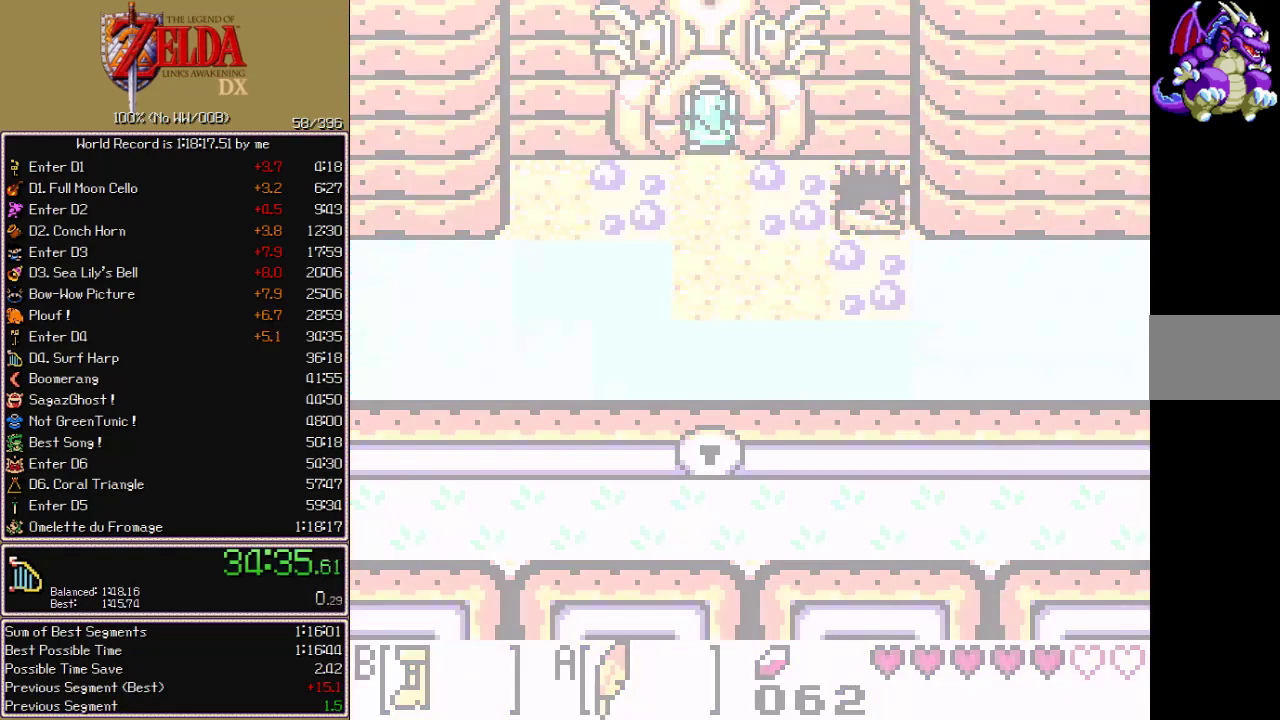
{"buttons": ["DPAD_UP"], "events": []}
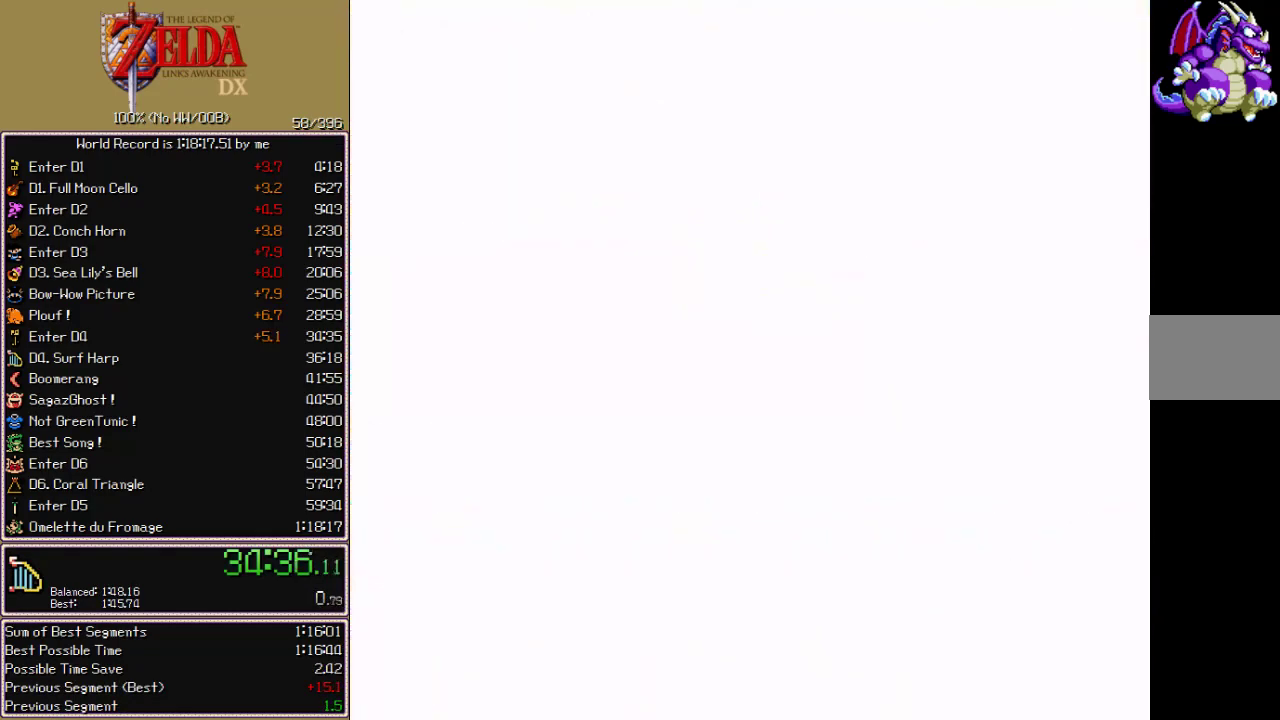
{"buttons": ["DPAD_UP"], "events": []}
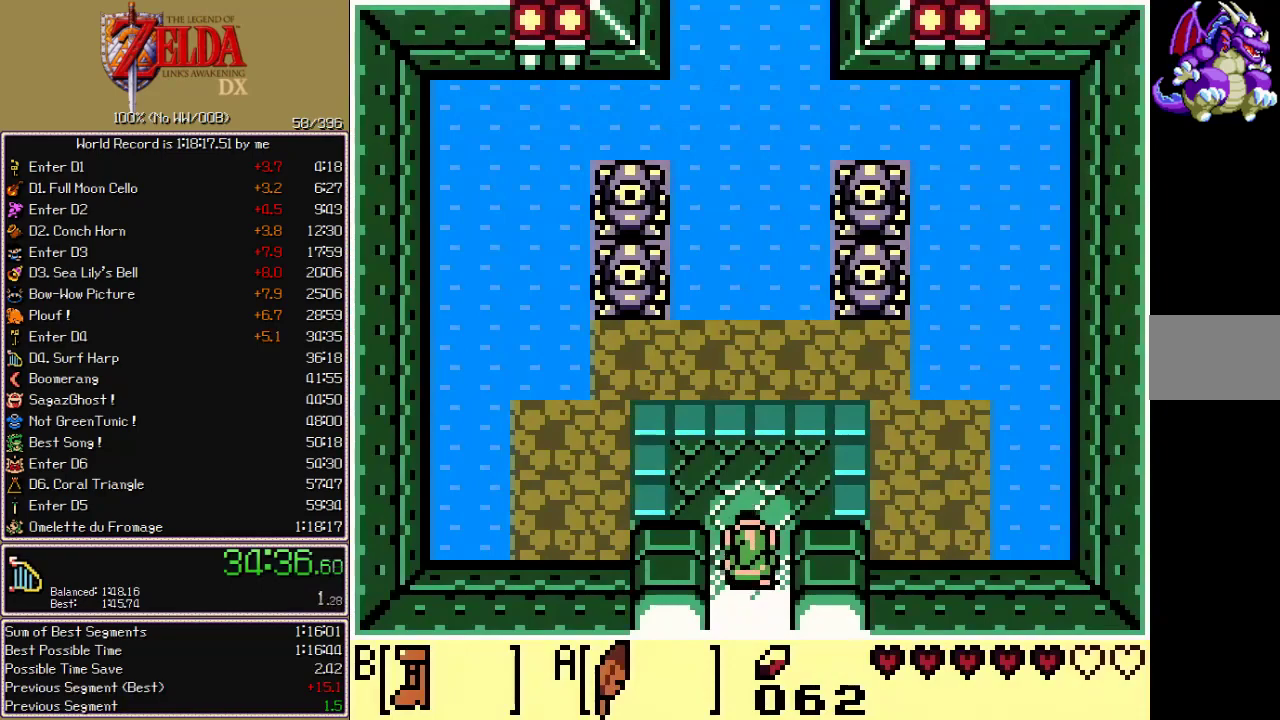
{"buttons": ["DPAD_UP"], "events": []}
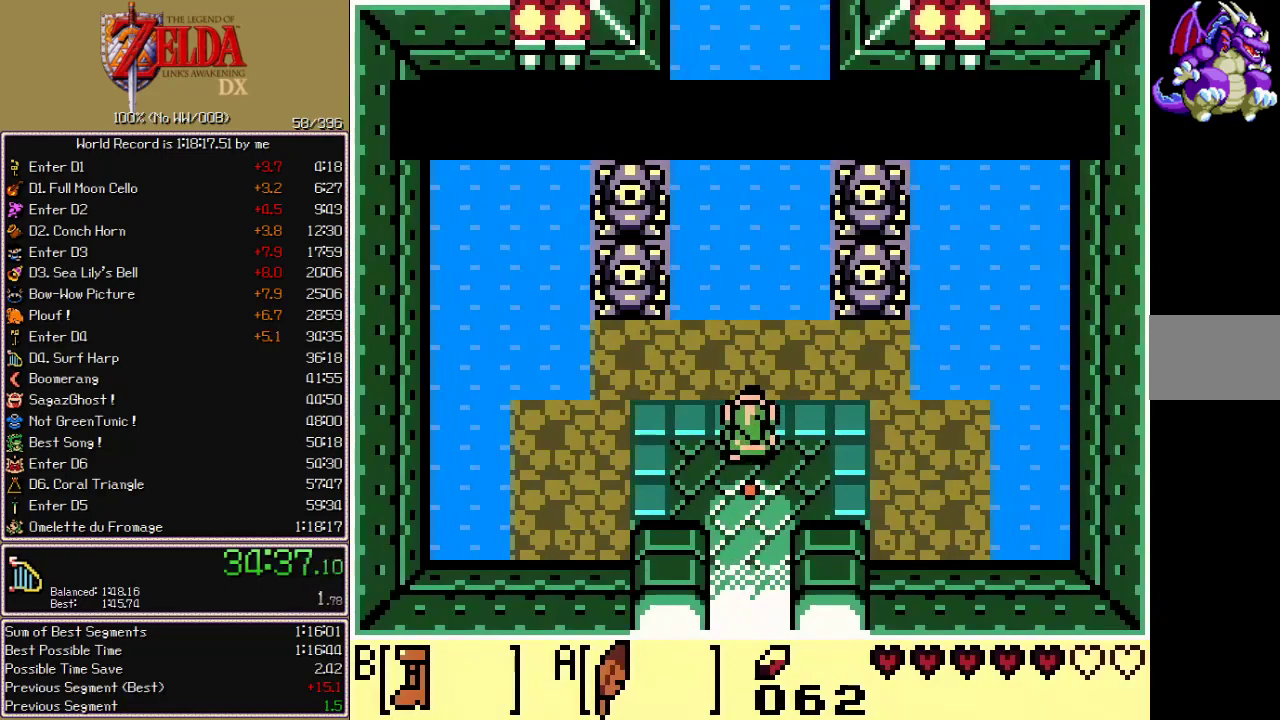
{"buttons": ["DPAD_UP"], "events": []}
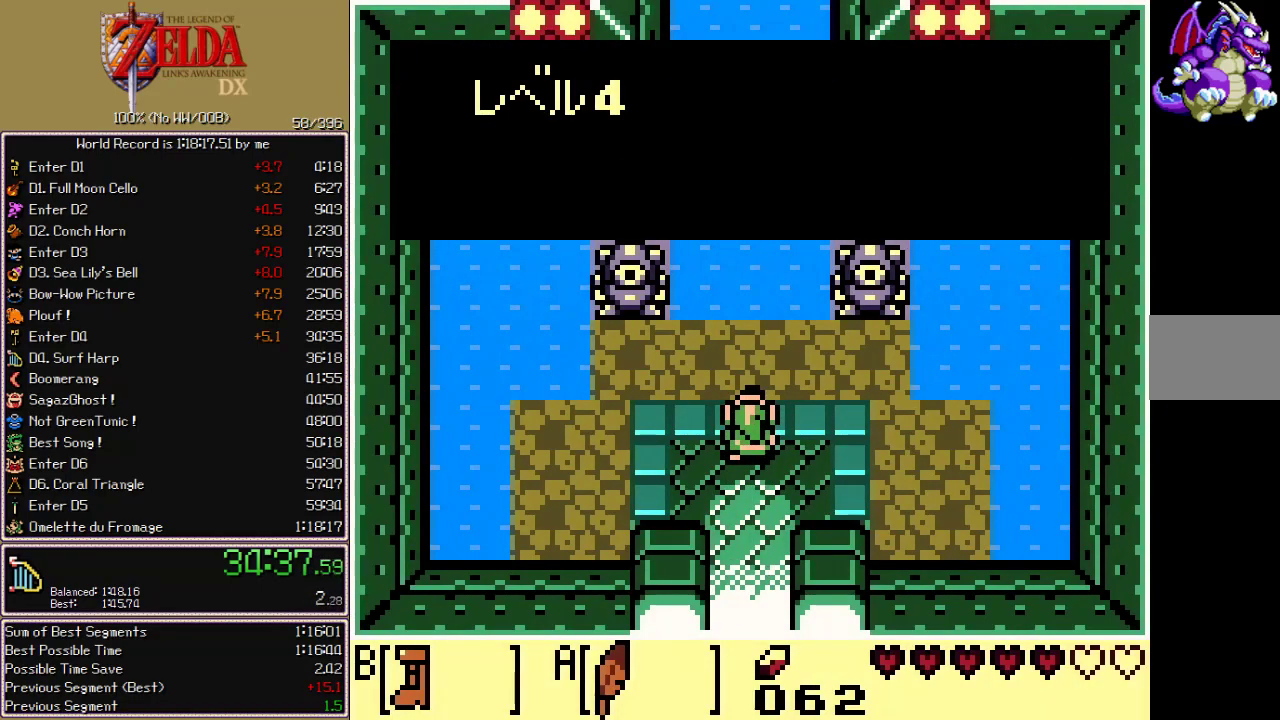
{"buttons": ["DPAD_UP"], "events": []}
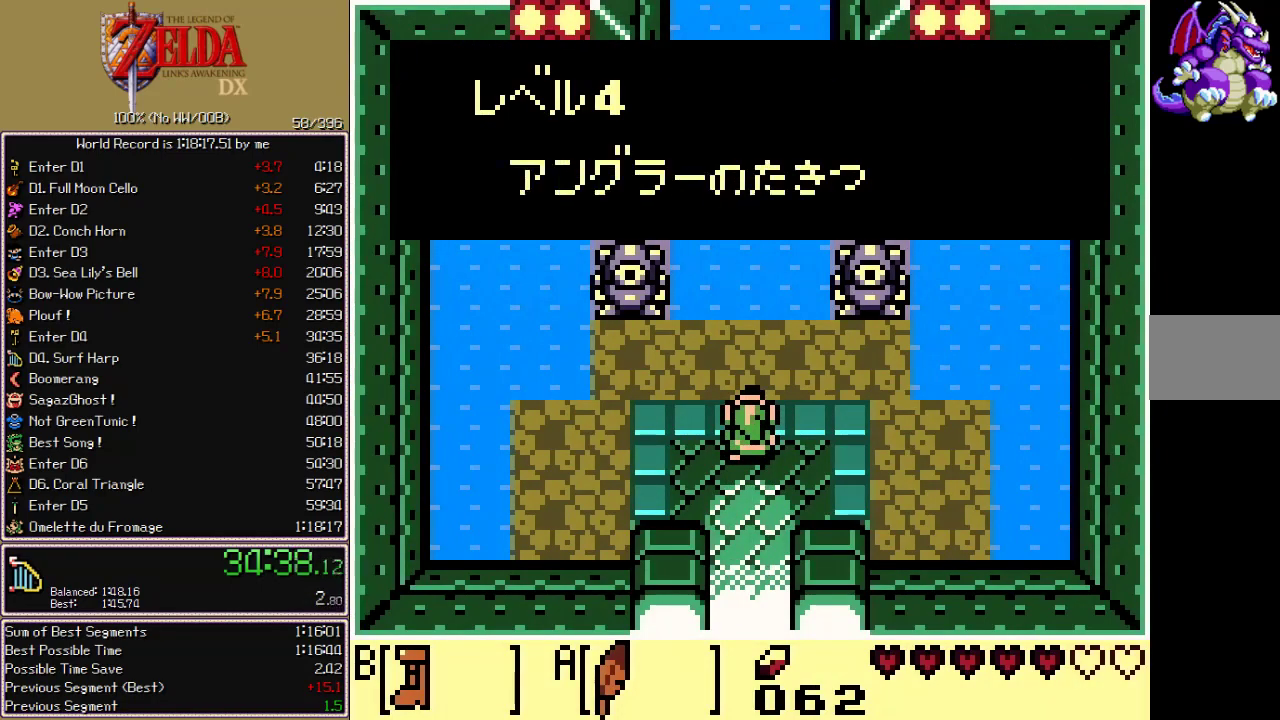
{"buttons": ["CROSS", "CIRCLE", "A", "X", "DPAD_UP"], "events": [[100, "A", "down"], [100, "CIRCLE", "down"], [100, "CROSS", "down"], [100, "X", "down"], [200, "A", "up"], [200, "CIRCLE", "up"], [200, "CROSS", "up"], [200, "X", "up"], [483, "A", "down"], [483, "CIRCLE", "down"], [483, "CROSS", "down"], [483, "X", "down"]]}
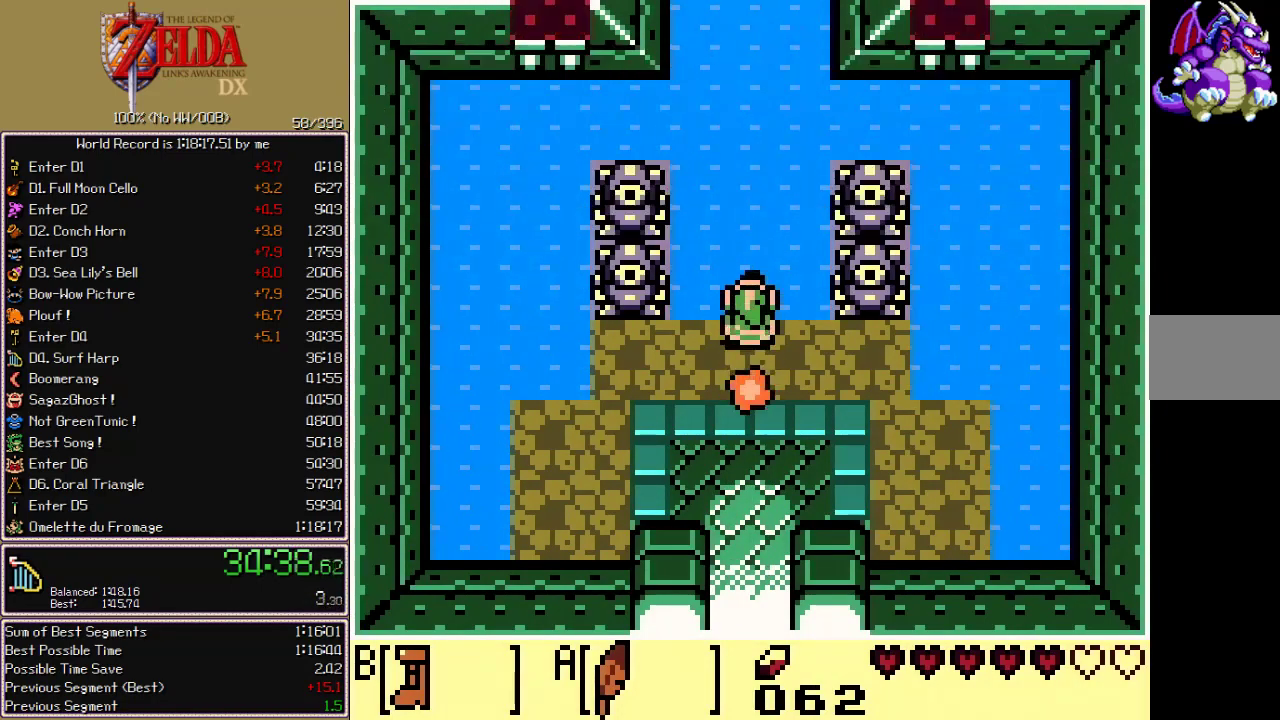
{"buttons": ["DPAD_UP"], "events": [[167, "A", "up"], [167, "CIRCLE", "up"], [167, "CROSS", "up"], [167, "X", "up"]]}
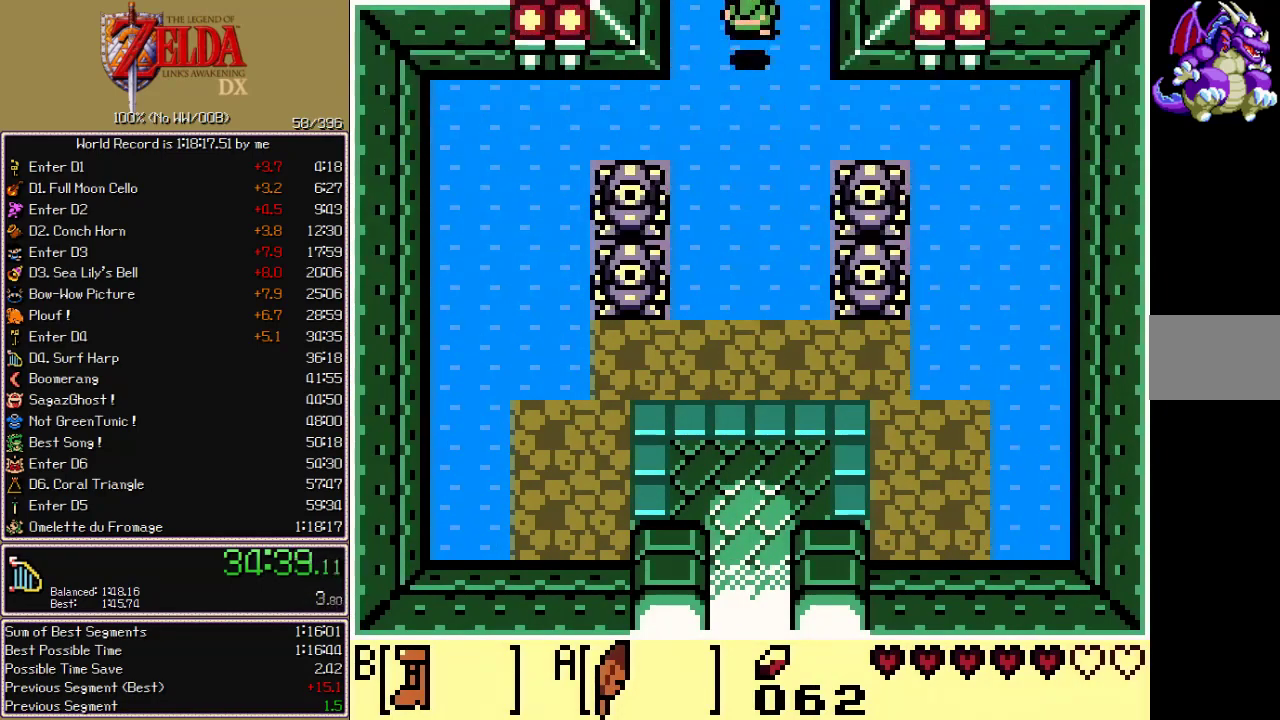
{"buttons": ["DPAD_RIGHT"], "events": [[233, "DPAD_UP", "up"], [300, "DPAD_RIGHT", "down"]]}
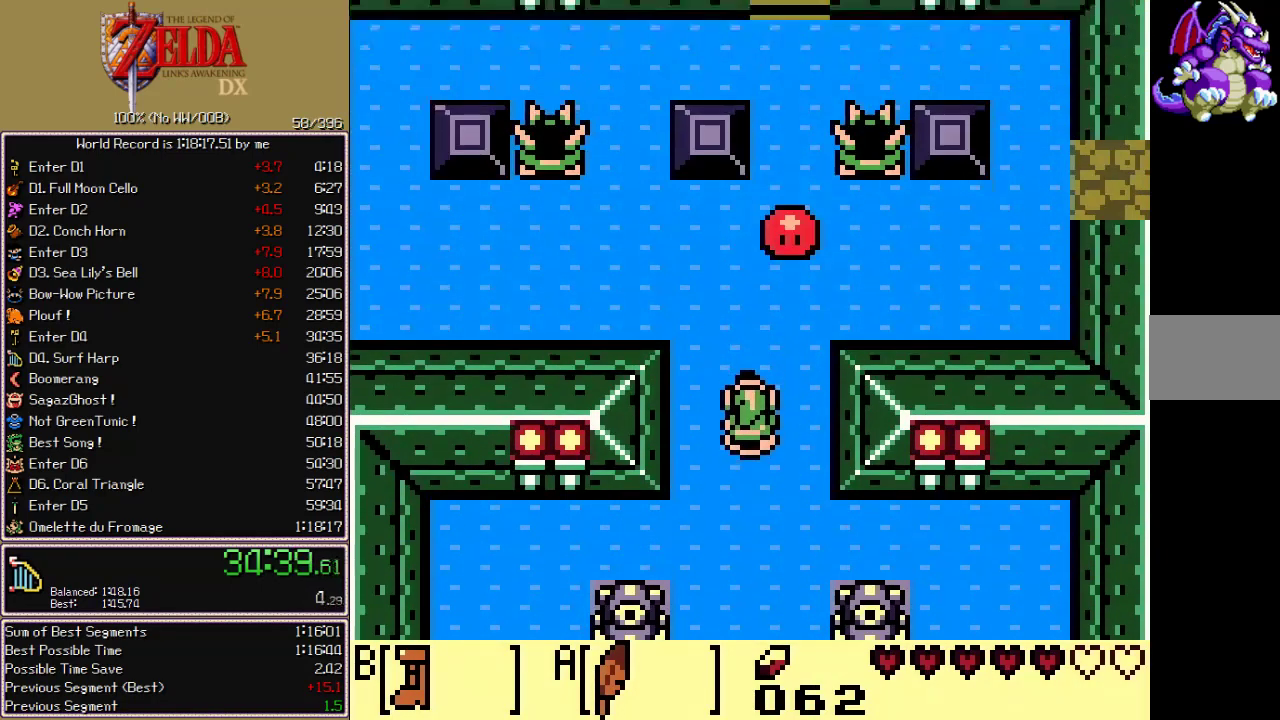
{"buttons": ["DPAD_UP"], "events": [[317, "DPAD_RIGHT", "up"], [317, "DPAD_UP", "down"]]}
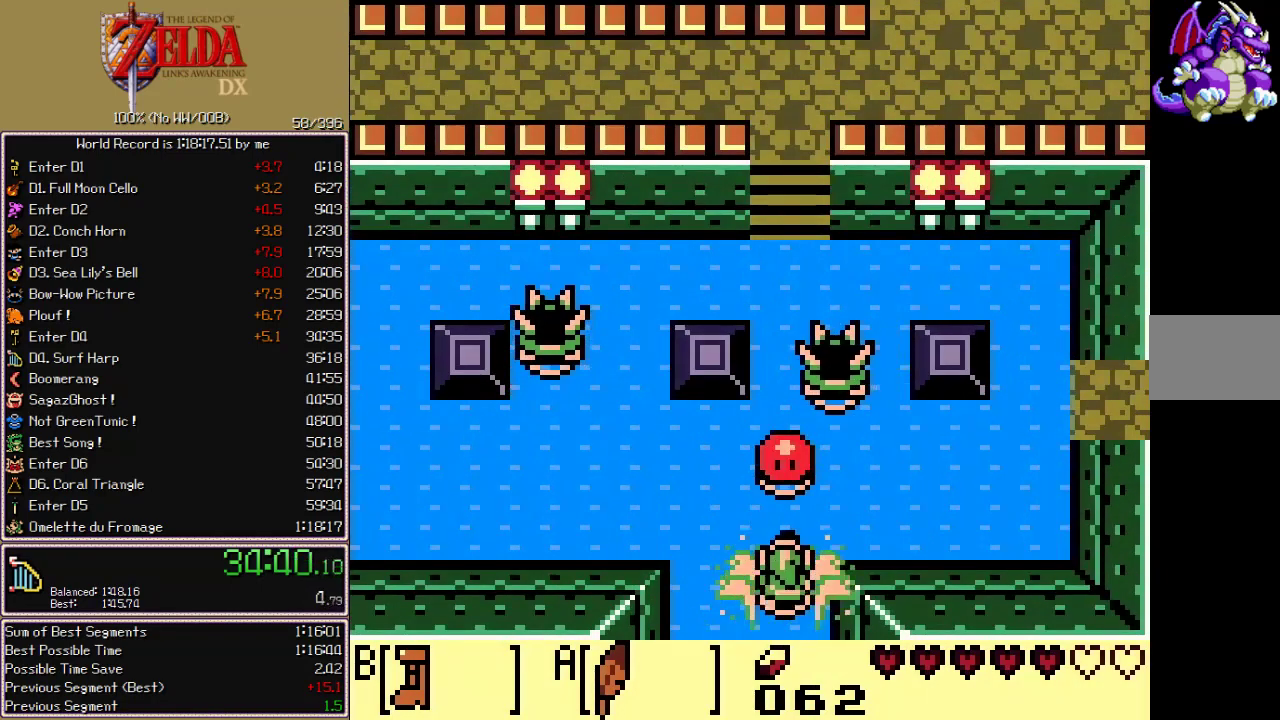
{"buttons": ["DPAD_UP"], "events": [[117, "A", "down"], [117, "CIRCLE", "down"], [117, "CROSS", "down"], [117, "X", "down"], [417, "A", "up"], [417, "CIRCLE", "up"], [417, "CROSS", "up"], [417, "X", "up"]]}
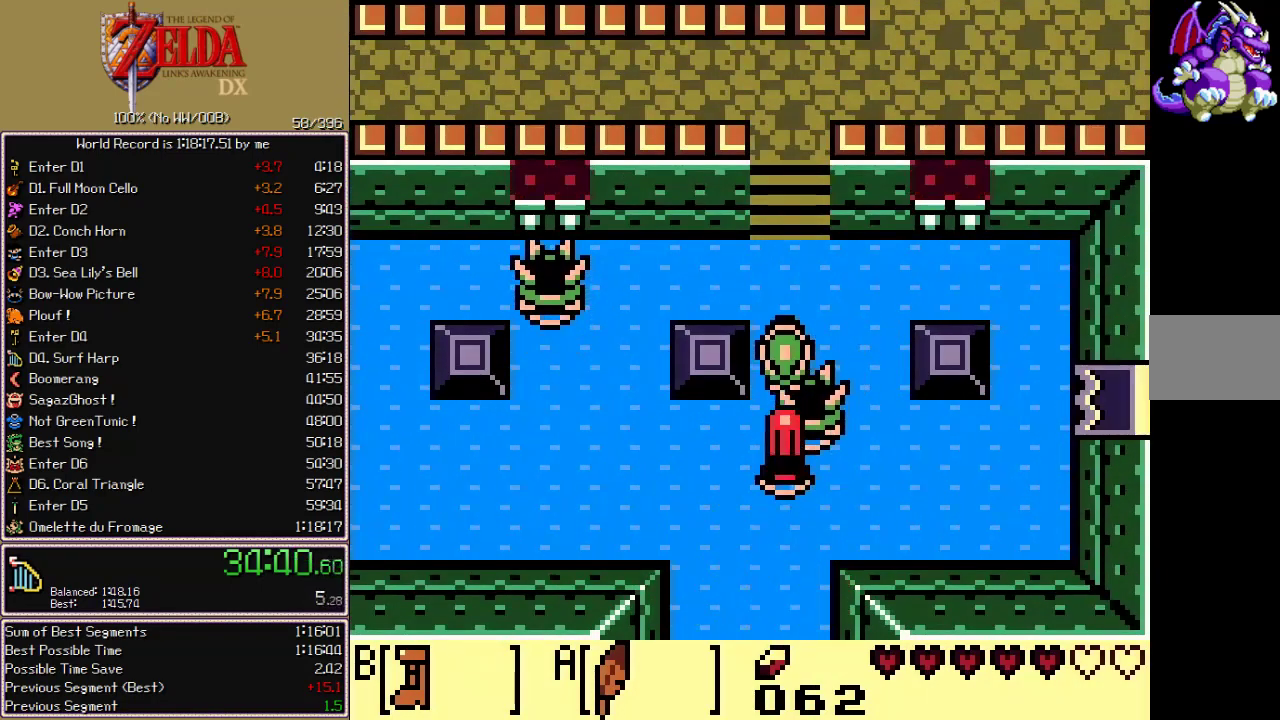
{"buttons": ["DPAD_UP"], "events": []}
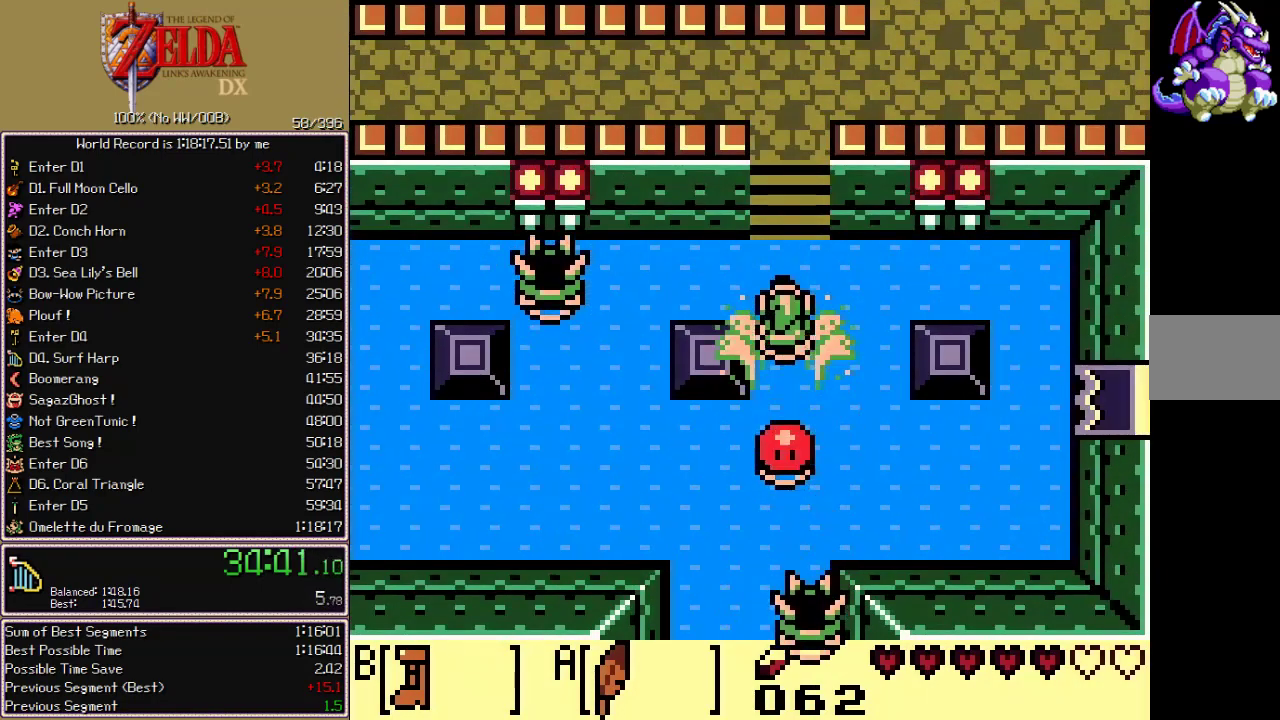
{"buttons": ["DPAD_UP"], "events": []}
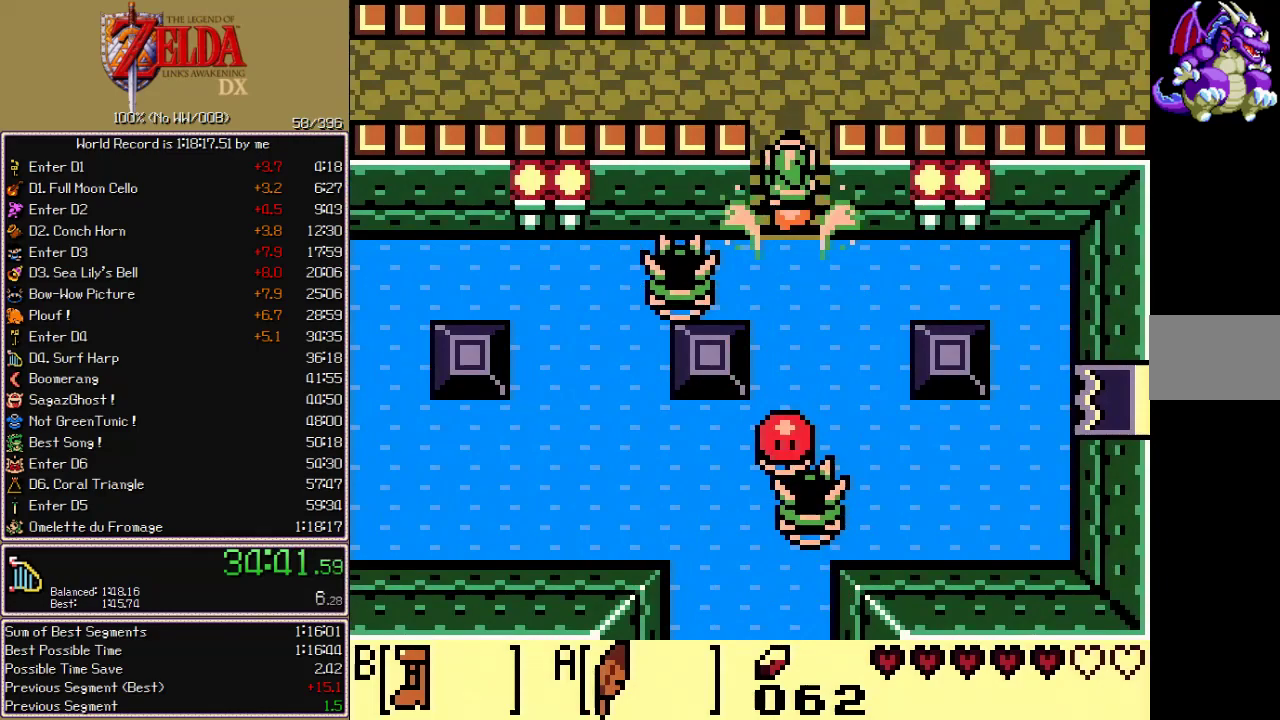
{"buttons": ["DPAD_UP", "DPAD_RIGHT"], "events": [[150, "DPAD_RIGHT", "down"], [150, "DPAD_UP", "up"], [367, "DPAD_UP", "down"]]}
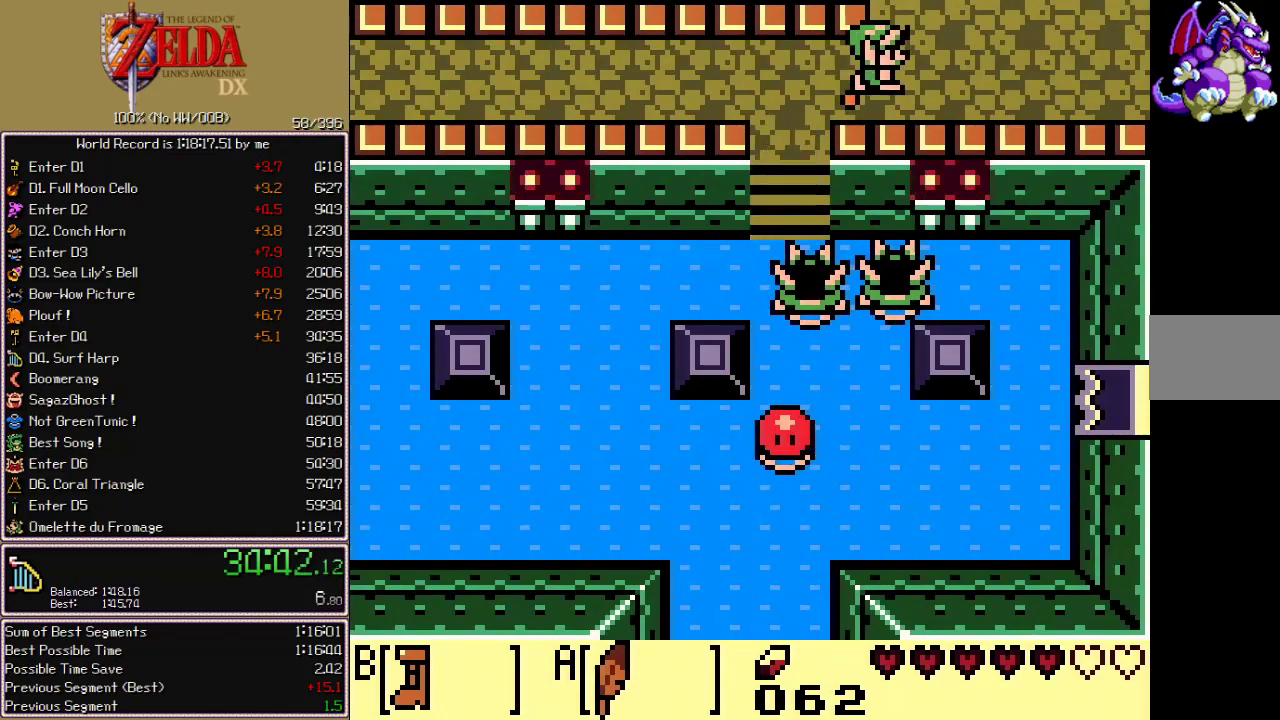
{"buttons": ["DPAD_RIGHT"], "events": [[50, "DPAD_UP", "up"]]}
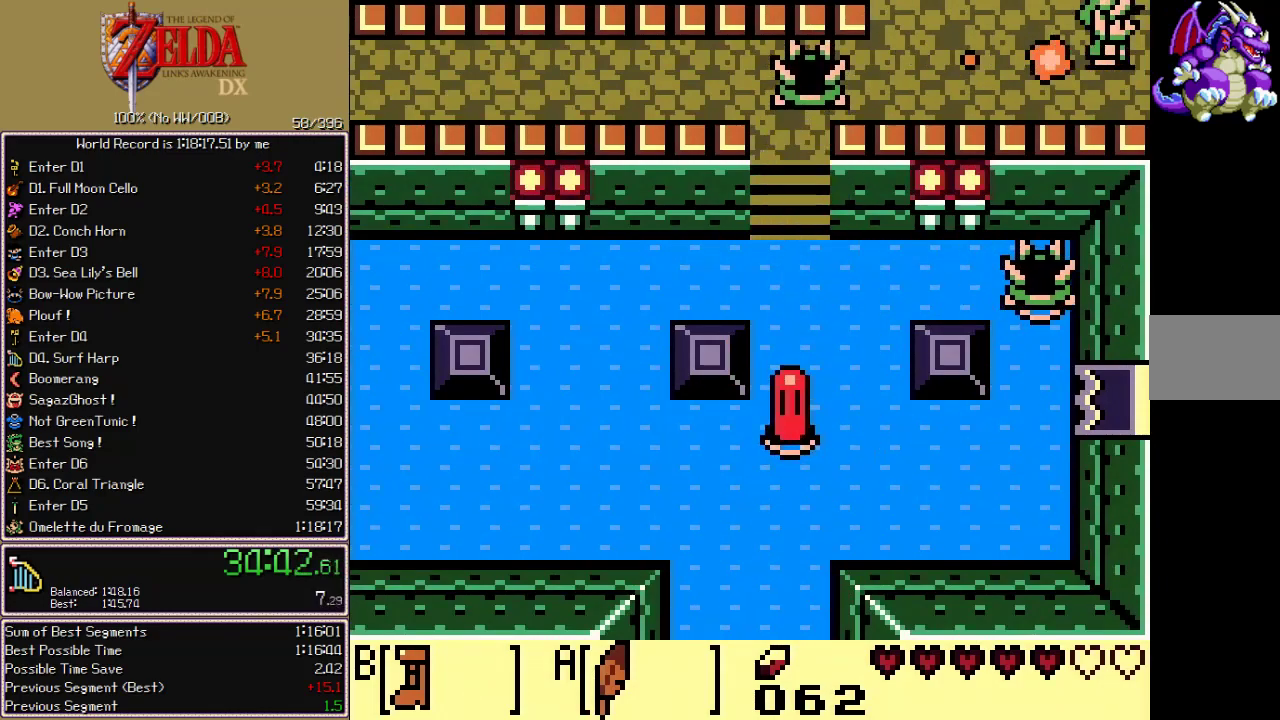
{"buttons": ["DPAD_RIGHT"]}
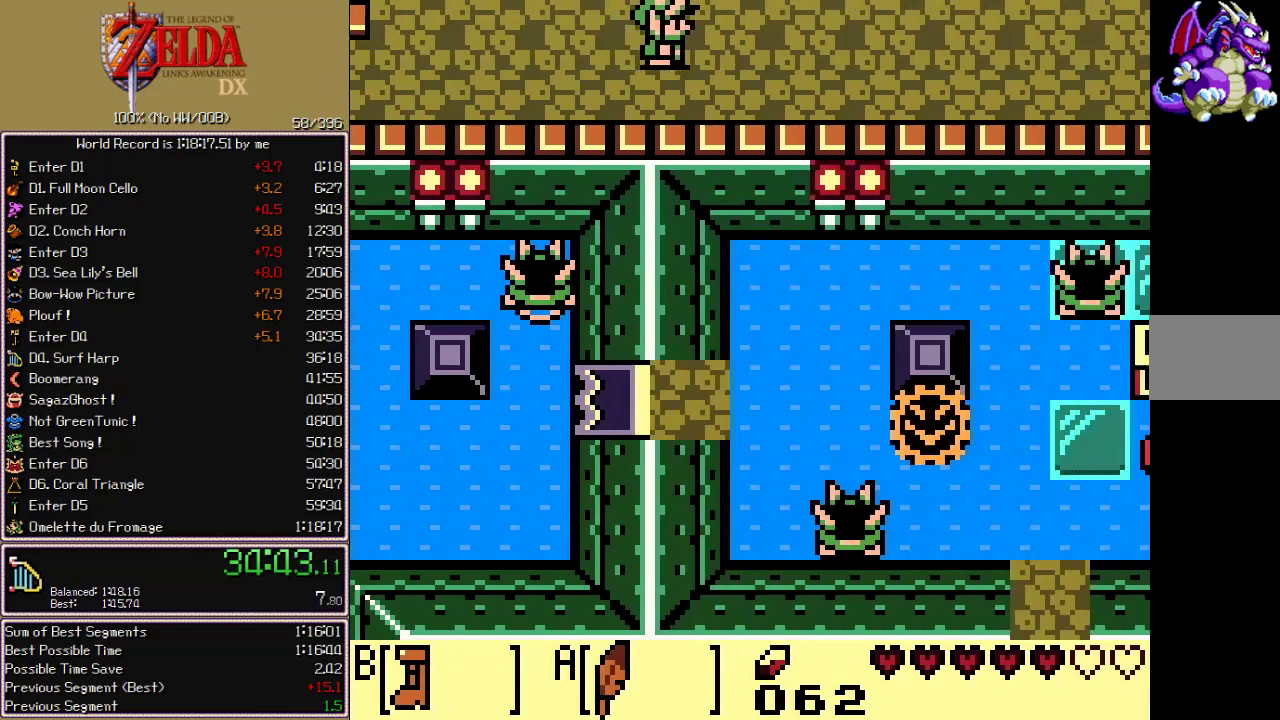
{"buttons": ["DPAD_RIGHT"]}
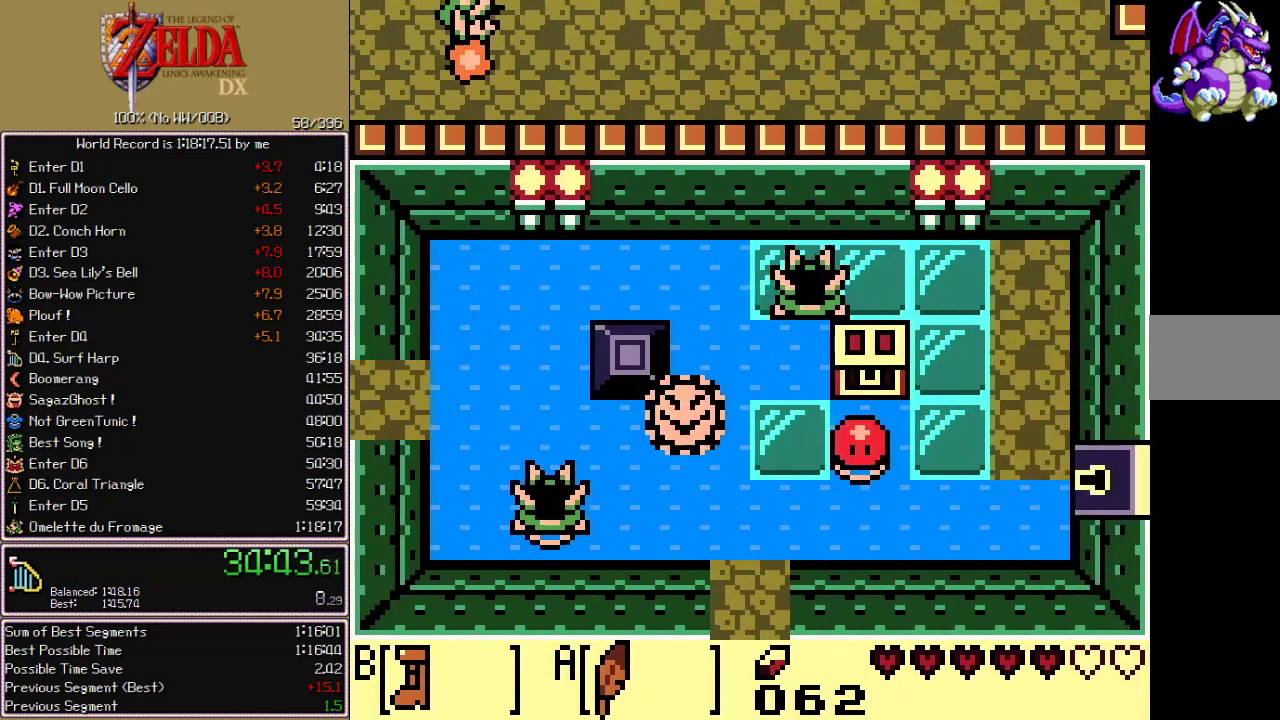
{"buttons": ["DPAD_RIGHT"], "events": []}
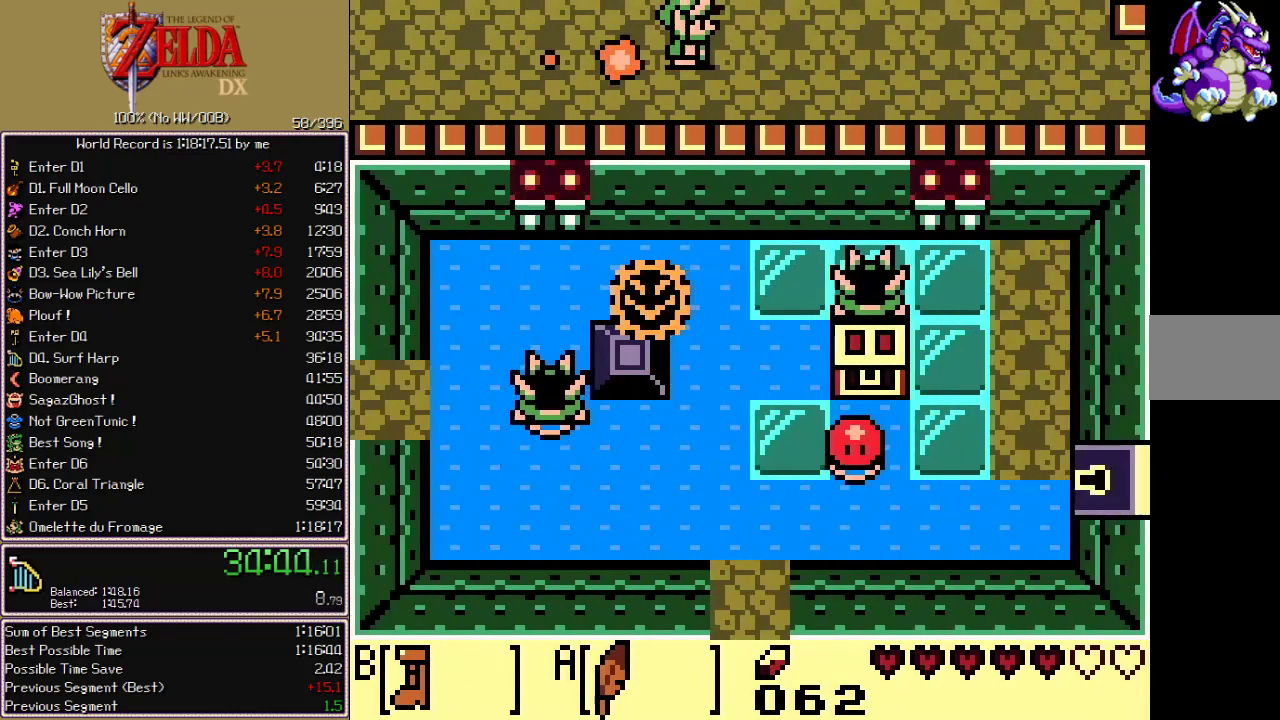
{"buttons": ["DPAD_UP", "DPAD_RIGHT"], "events": [[450, "DPAD_UP", "down"]]}
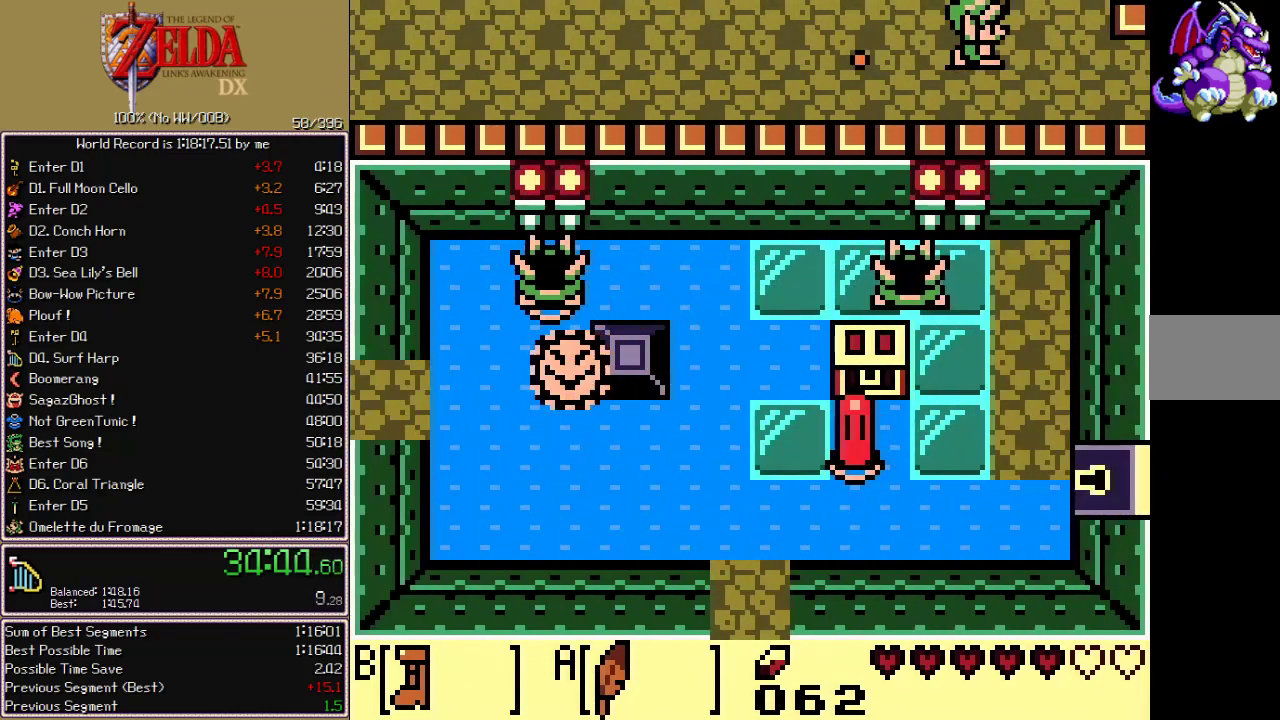
{"buttons": ["DPAD_UP", "DPAD_RIGHT"], "events": [[183, "DPAD_RIGHT", "up"], [183, "DPAD_UP", "up"], [300, "DPAD_RIGHT", "down"], [300, "DPAD_UP", "down"]]}
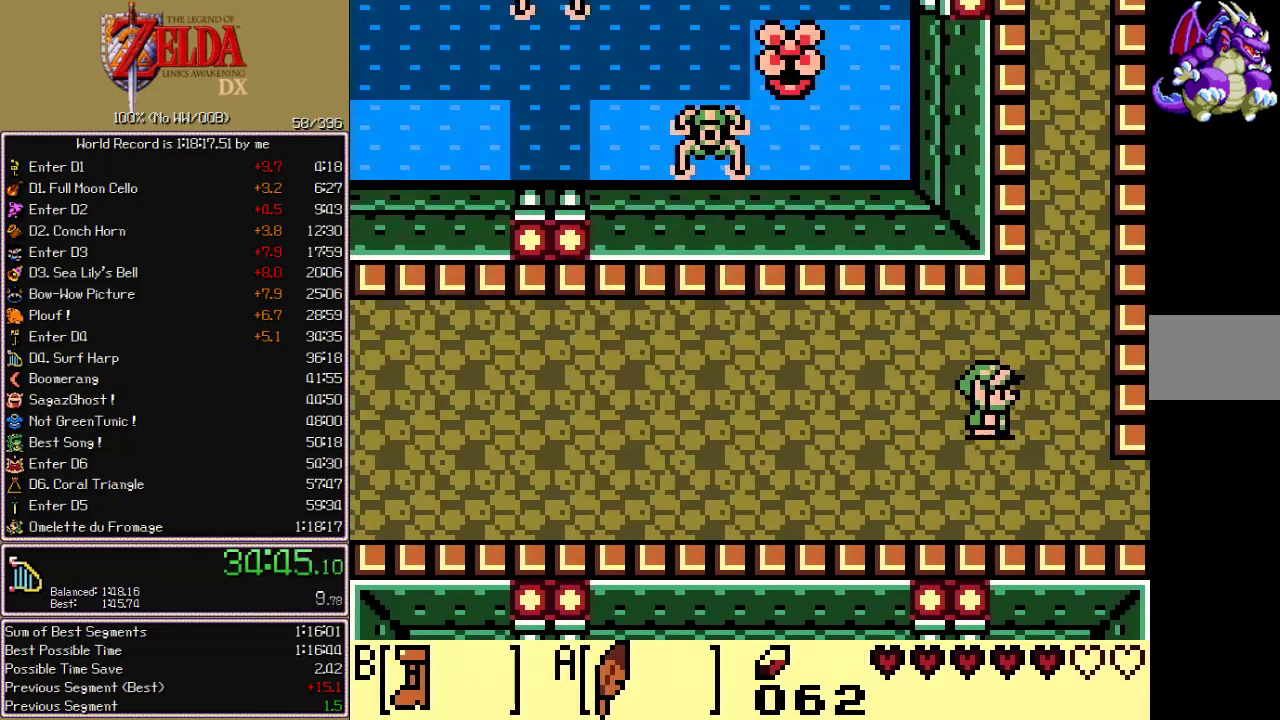
{"buttons": ["DPAD_UP"], "events": [[400, "DPAD_RIGHT", "up"]]}
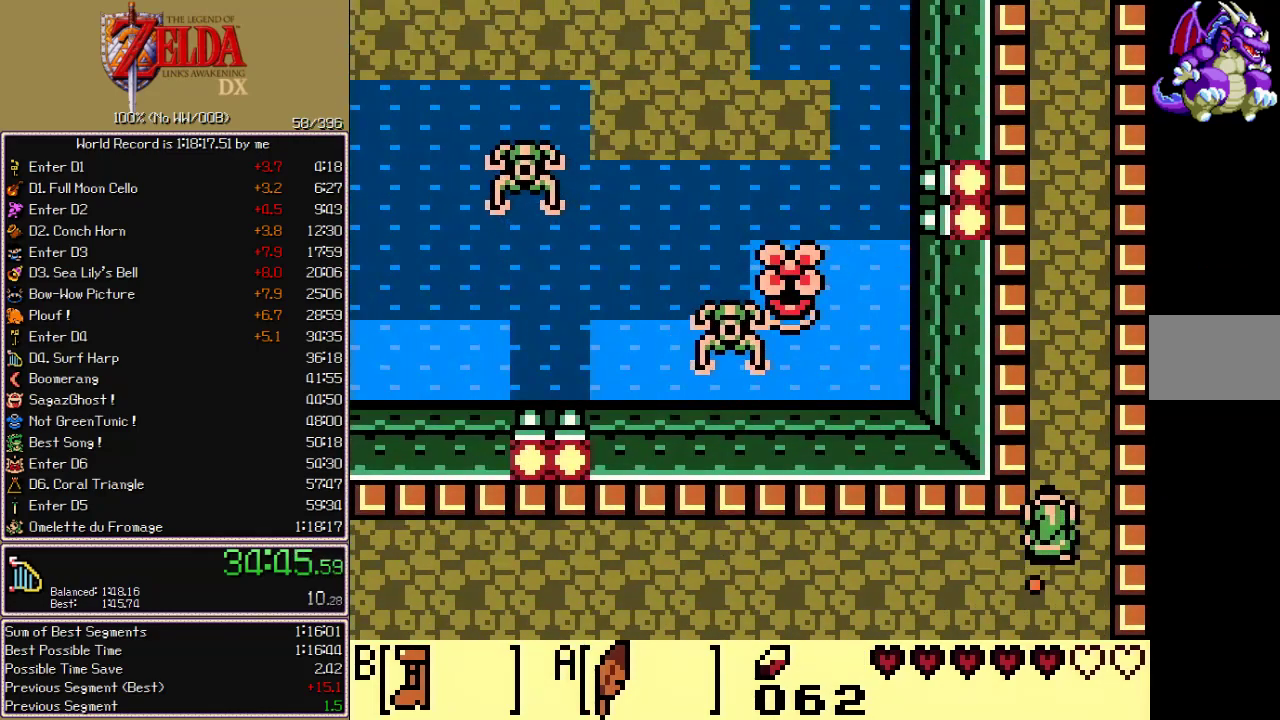
{"buttons": ["DPAD_UP"], "events": []}
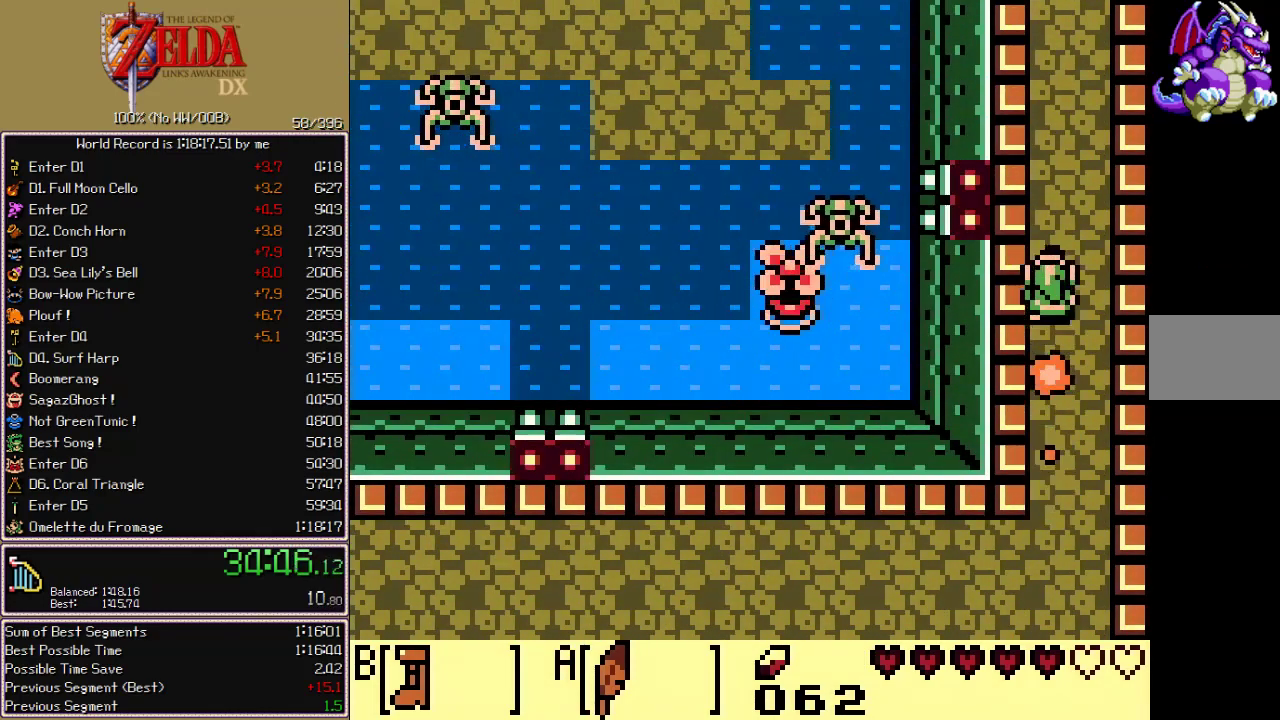
{"buttons": ["DPAD_UP"], "events": []}
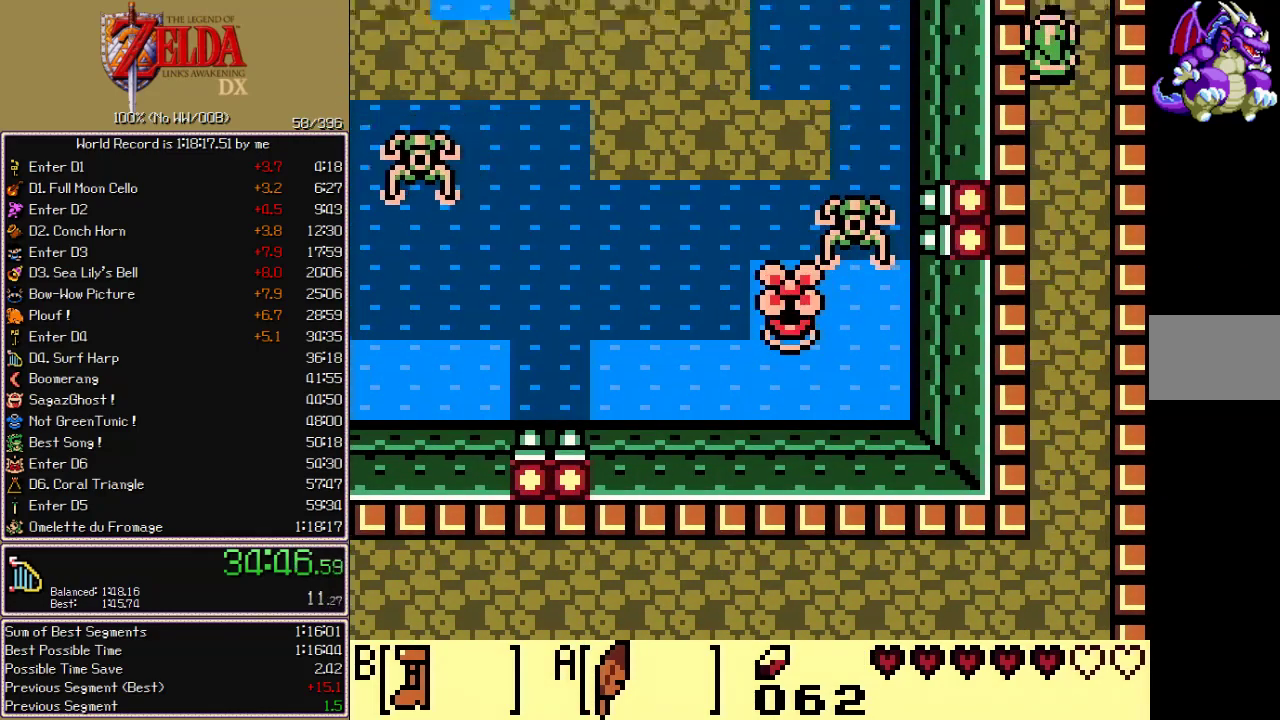
{"buttons": ["DPAD_UP", "DPAD_RIGHT"], "events": [[33, "DPAD_RIGHT", "down"]]}
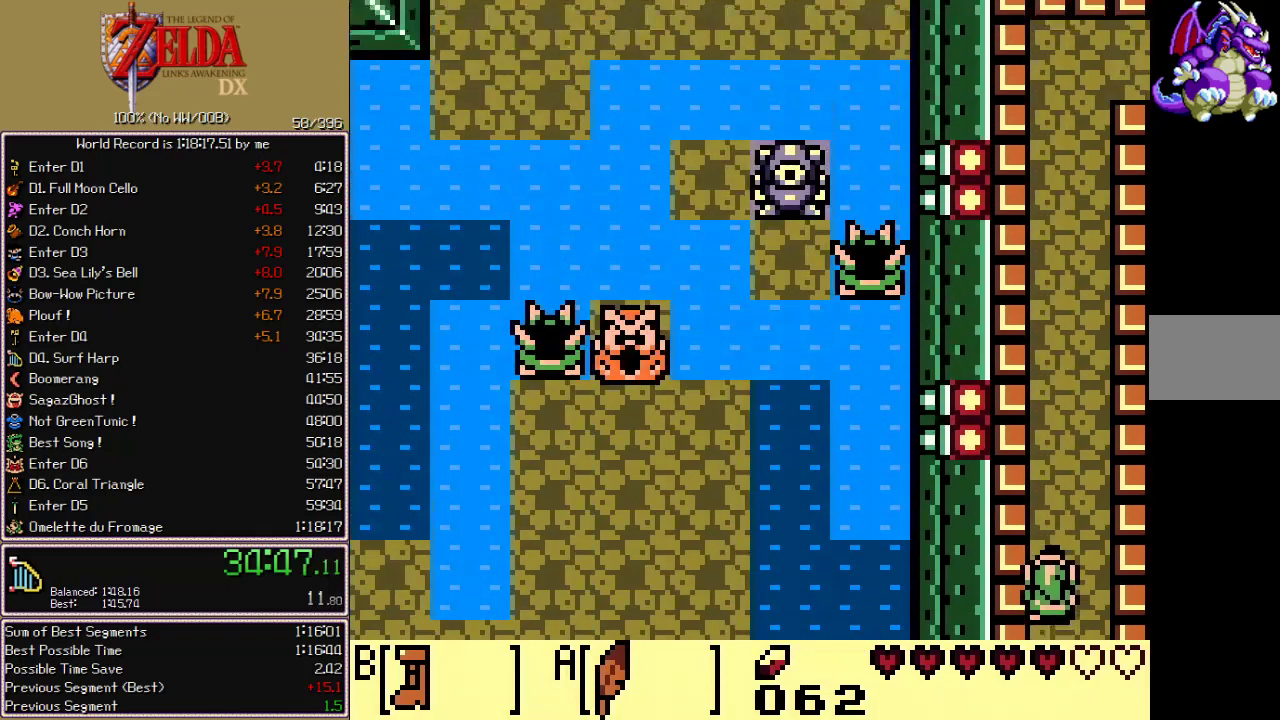
{"buttons": ["DPAD_UP"], "events": [[217, "DPAD_RIGHT", "up"]]}
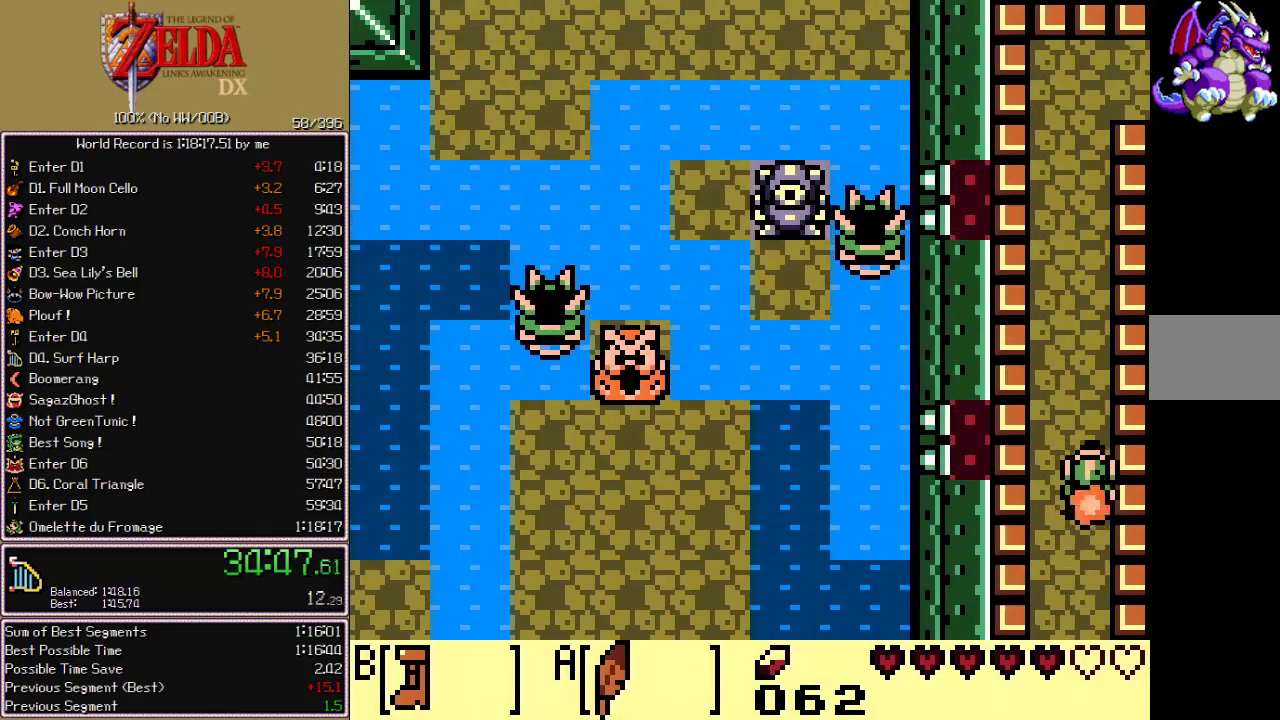
{"buttons": ["DPAD_UP"], "events": []}